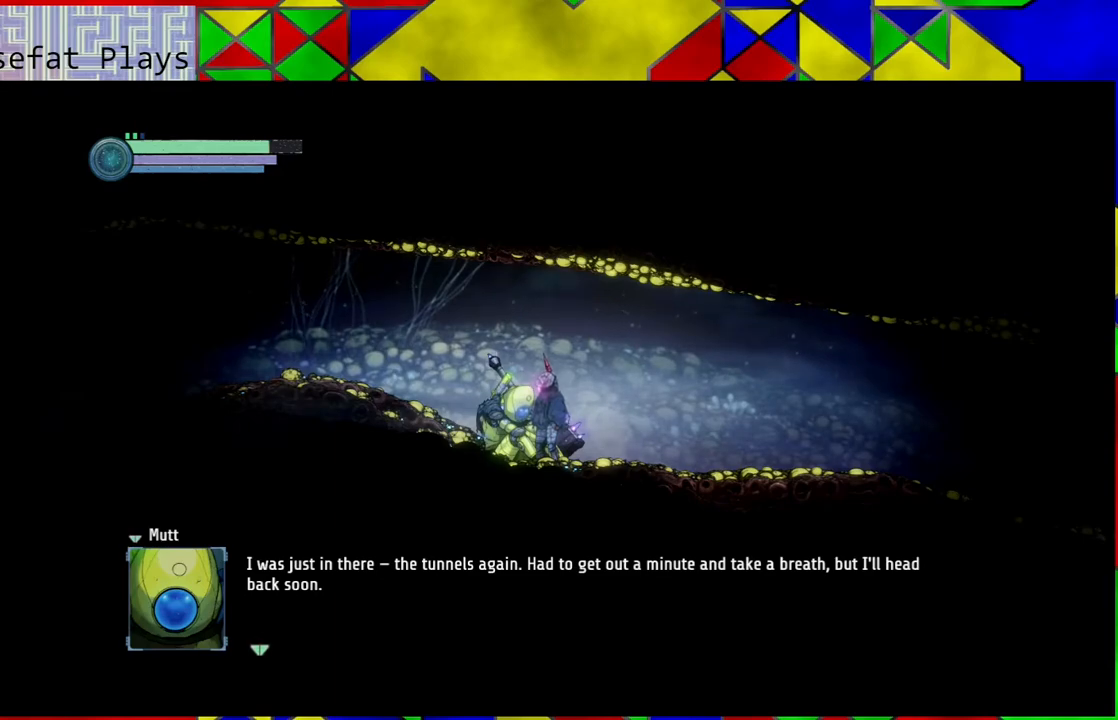
Gameplay with a controller (Nintendo layout); each line is a JSON object with the inputs held at the frame after it. "events" lists button and stick changes between this image and that frame as [ms after this image, input, new state], when the widget could be followed in between. Not read: L3 R3.
{"buttons": ["B"], "left_stick": "center", "right_stick": "center", "events": [[417, "B", "down"]]}
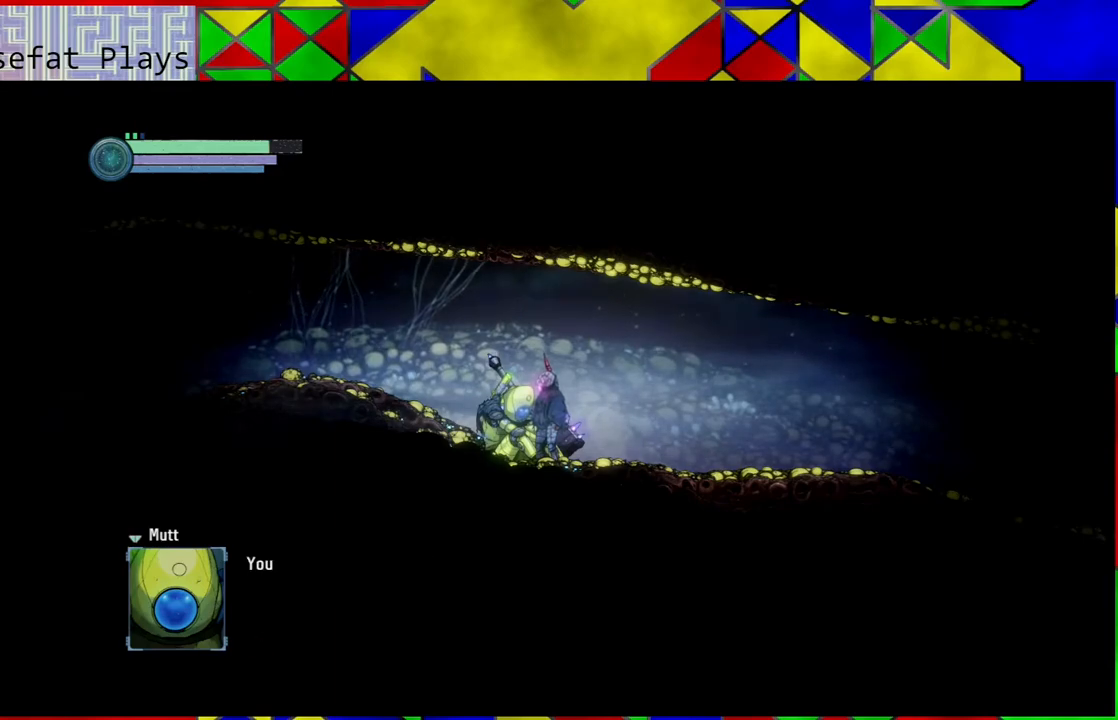
{"buttons": [], "left_stick": "center", "right_stick": "center", "events": [[50, "B", "up"]]}
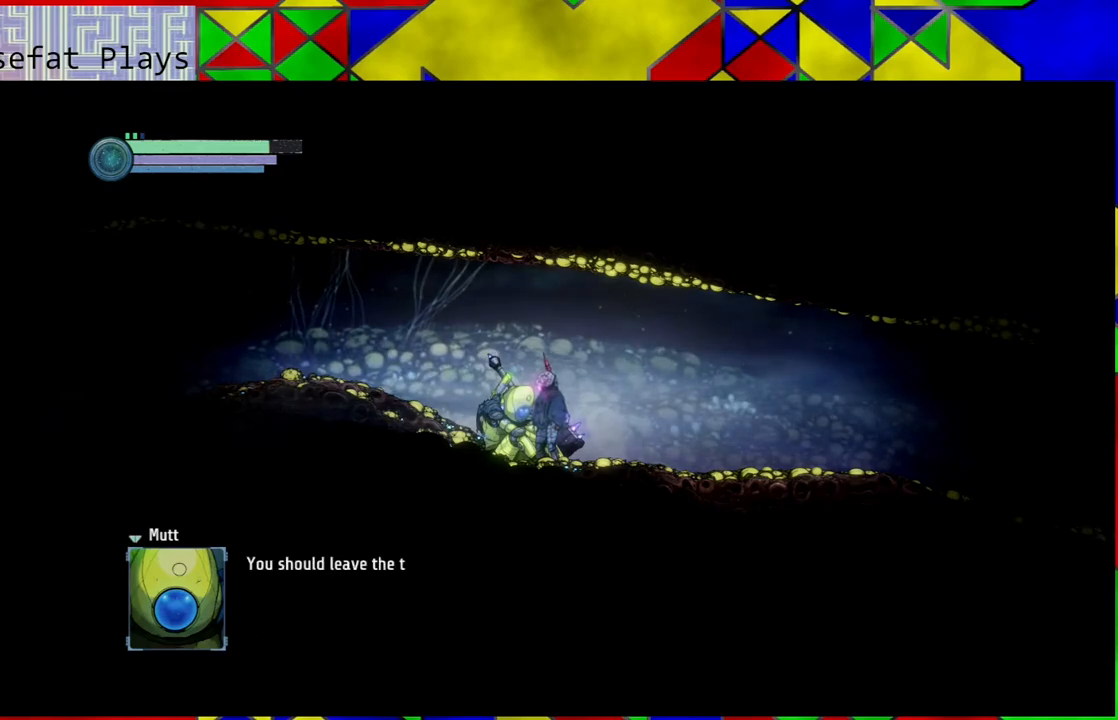
{"buttons": [], "left_stick": "center", "right_stick": "center", "events": []}
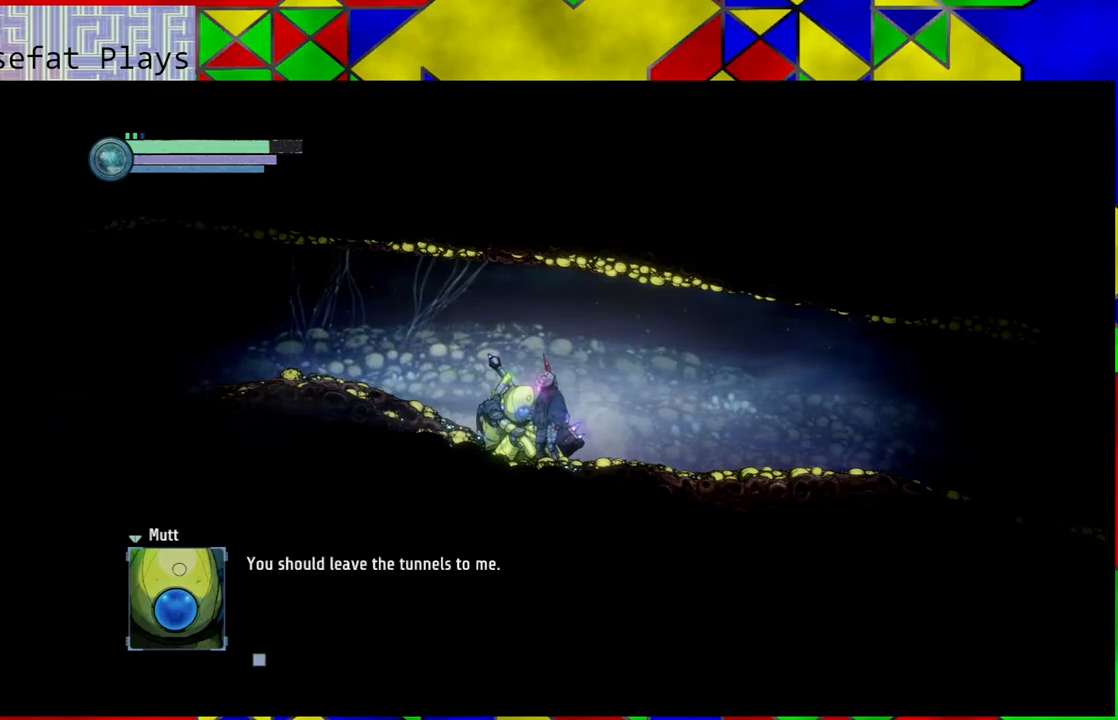
{"buttons": [], "left_stick": "center", "right_stick": "center", "events": []}
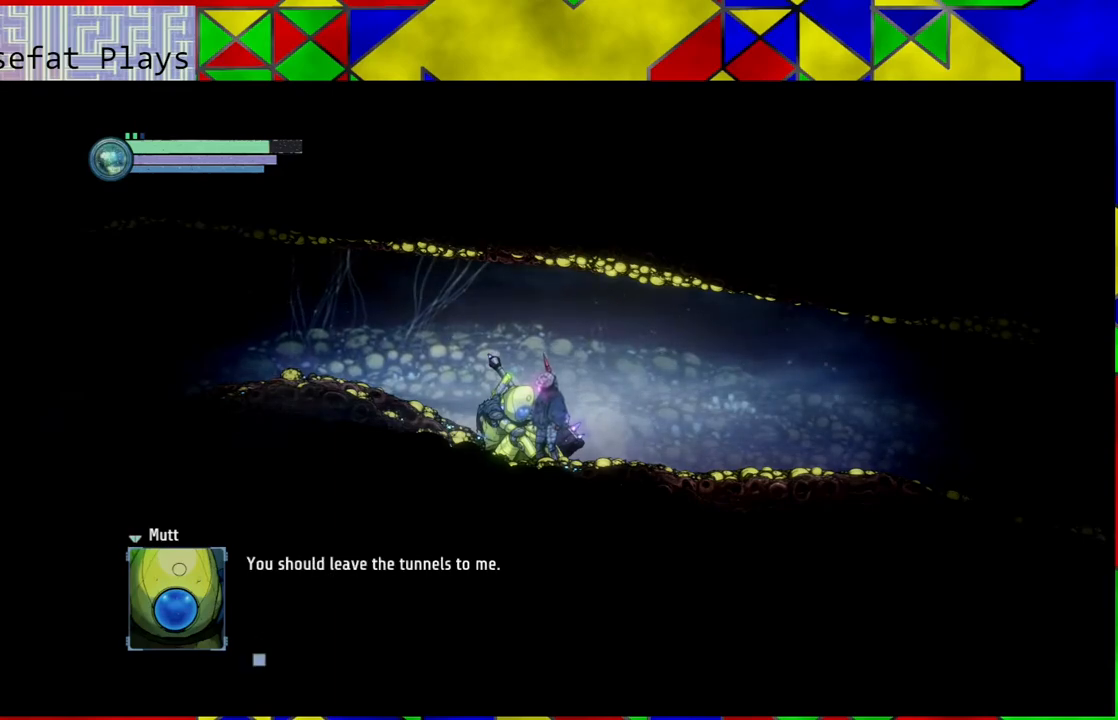
{"buttons": [], "left_stick": "center", "right_stick": "center", "events": [[300, "B", "down"], [433, "B", "up"]]}
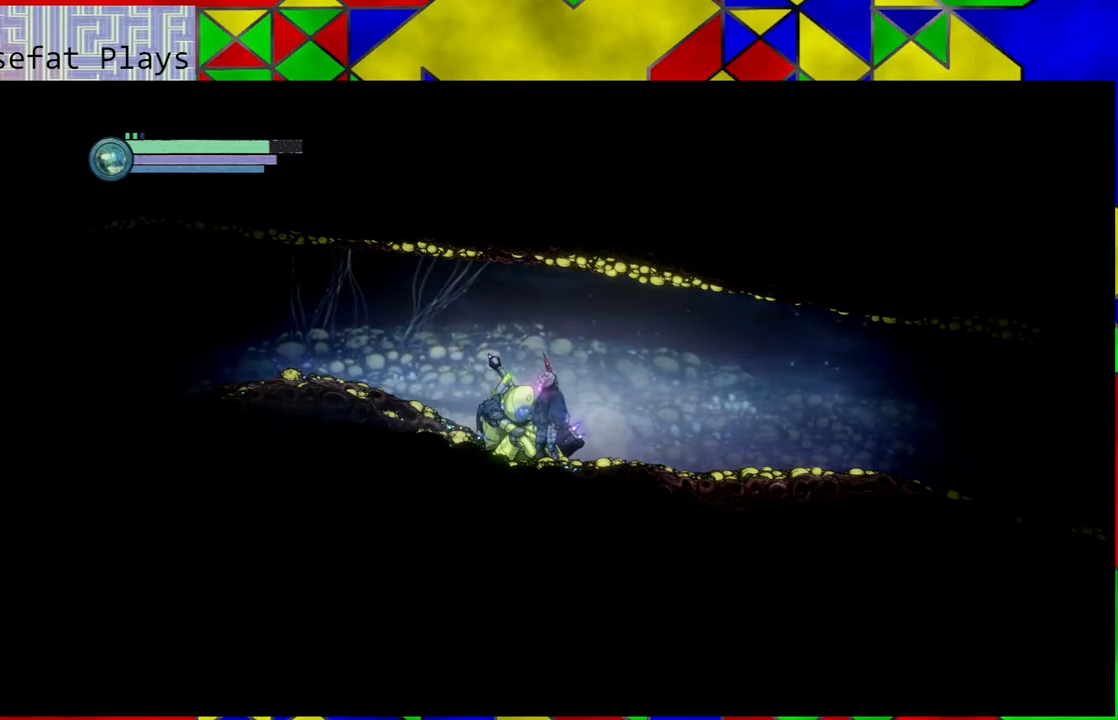
{"buttons": [], "left_stick": "center", "right_stick": "center", "events": []}
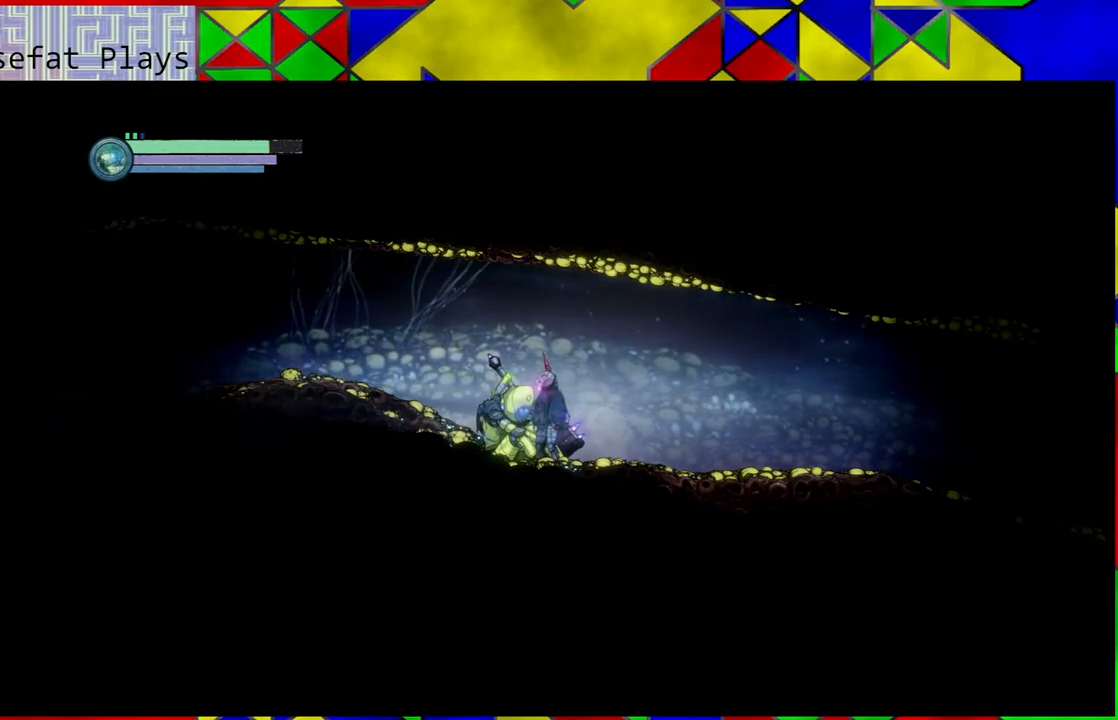
{"buttons": [], "left_stick": "center", "right_stick": "center", "events": []}
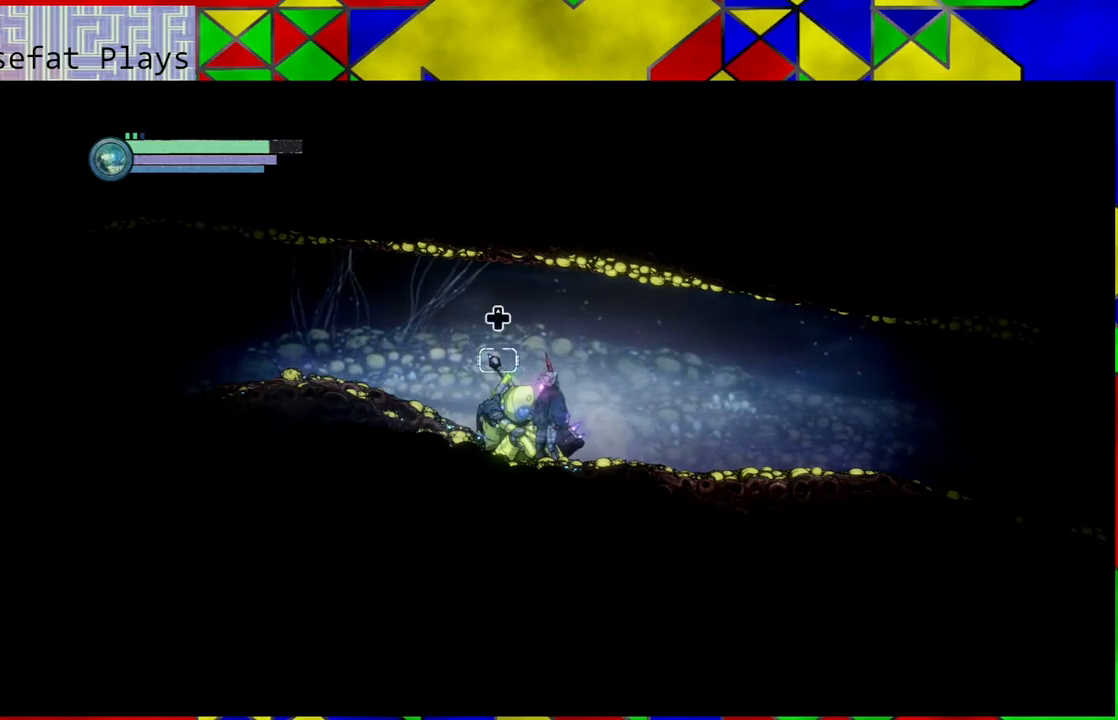
{"buttons": [], "left_stick": "center", "right_stick": "center", "events": []}
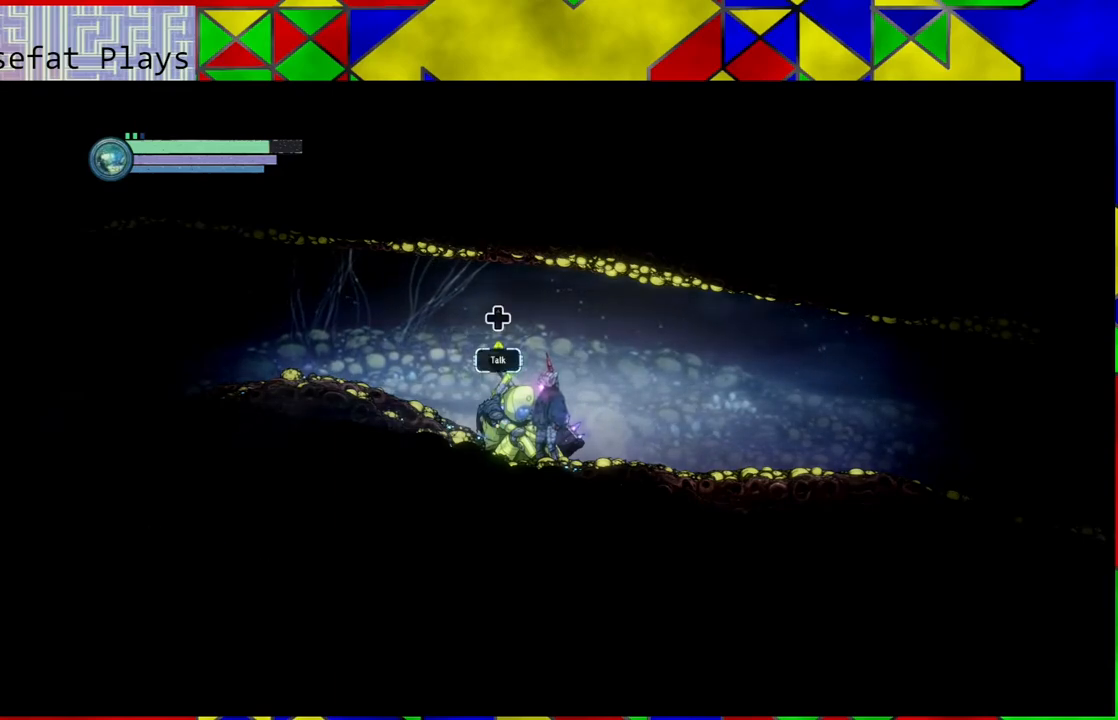
{"buttons": [], "left_stick": "center", "right_stick": "center", "events": [[100, "DPAD_UP", "down"], [233, "DPAD_UP", "up"]]}
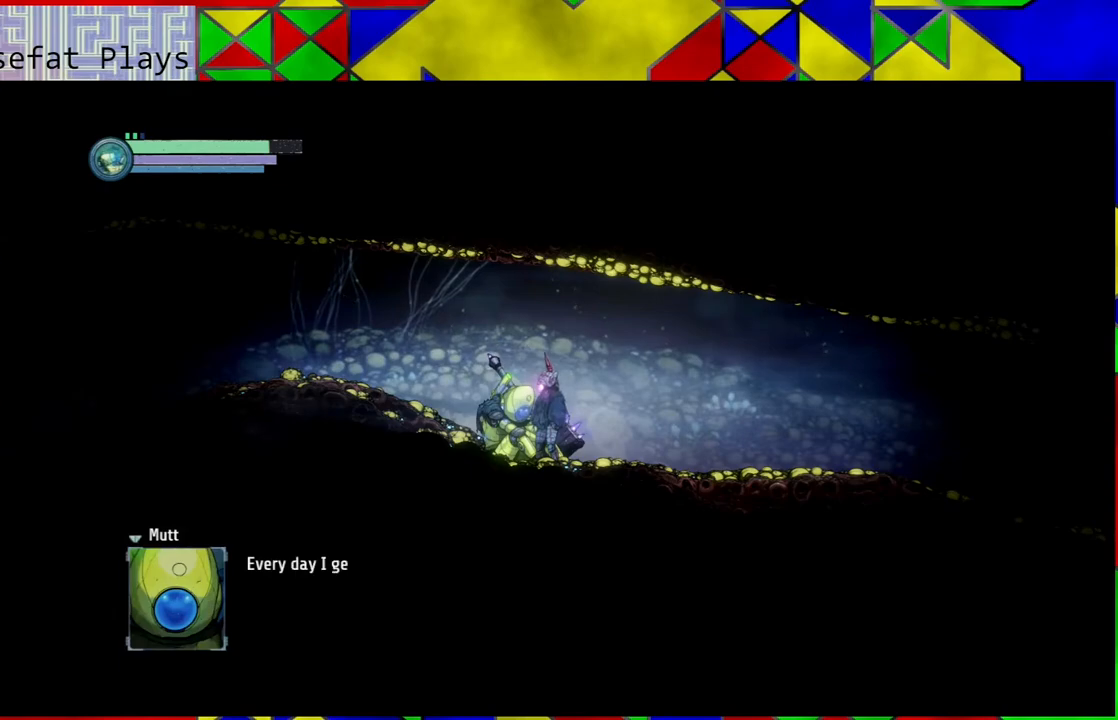
{"buttons": [], "left_stick": "center", "right_stick": "center", "events": []}
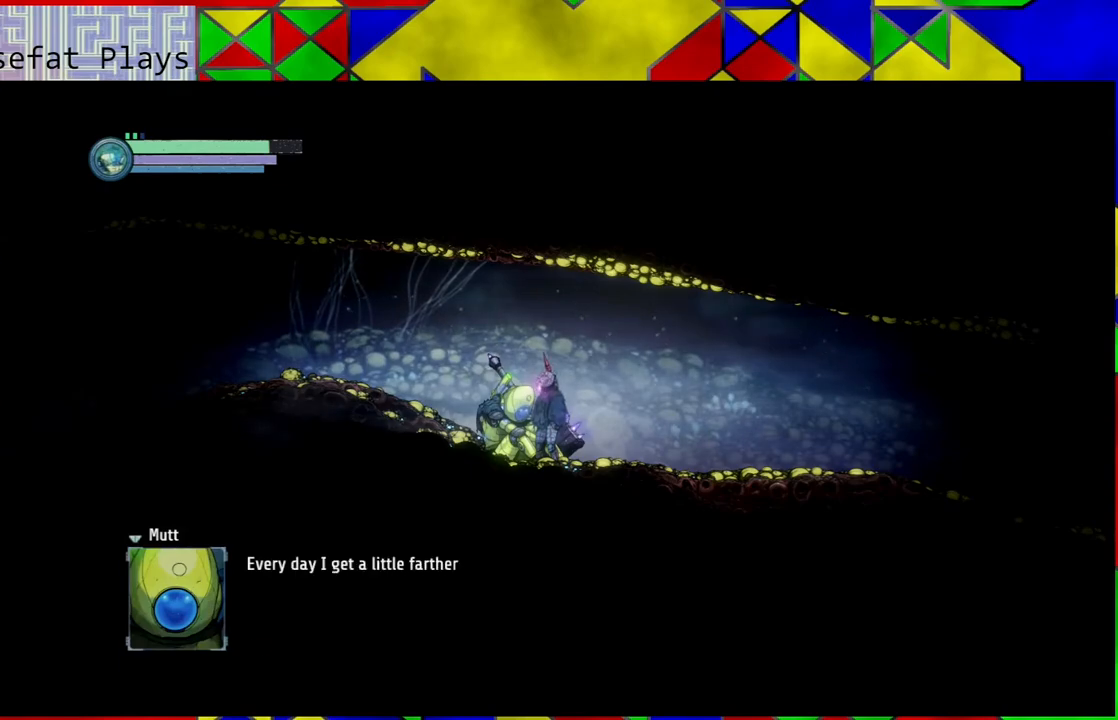
{"buttons": [], "left_stick": "center", "right_stick": "center", "events": []}
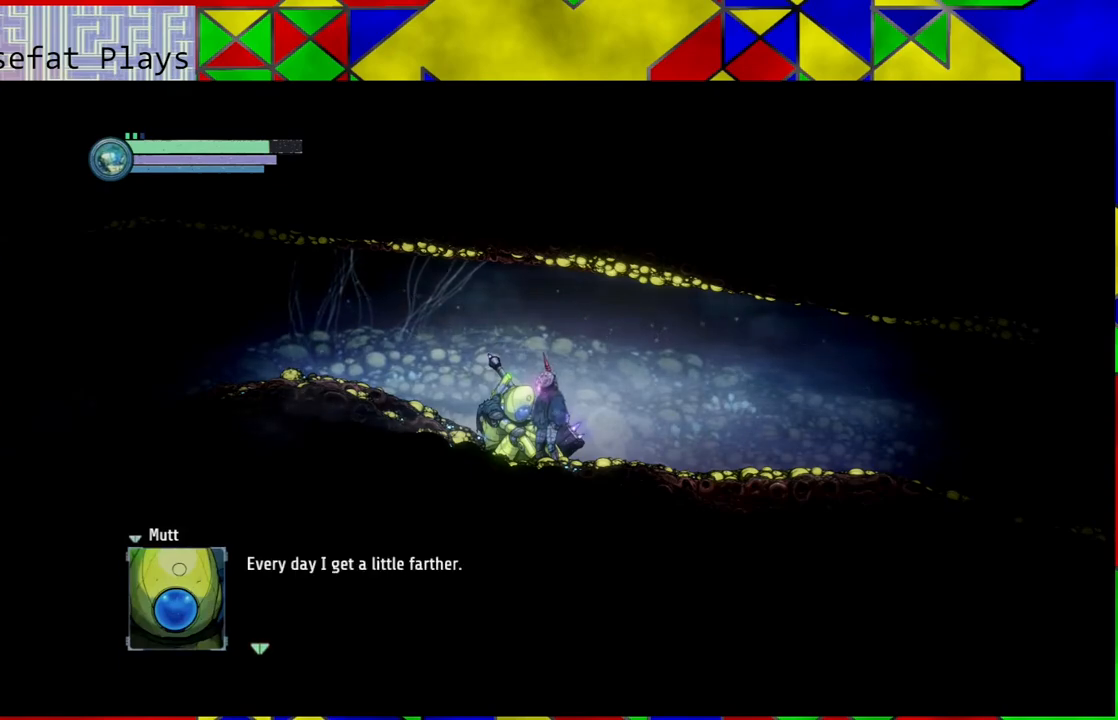
{"buttons": [], "left_stick": "center", "right_stick": "center", "events": []}
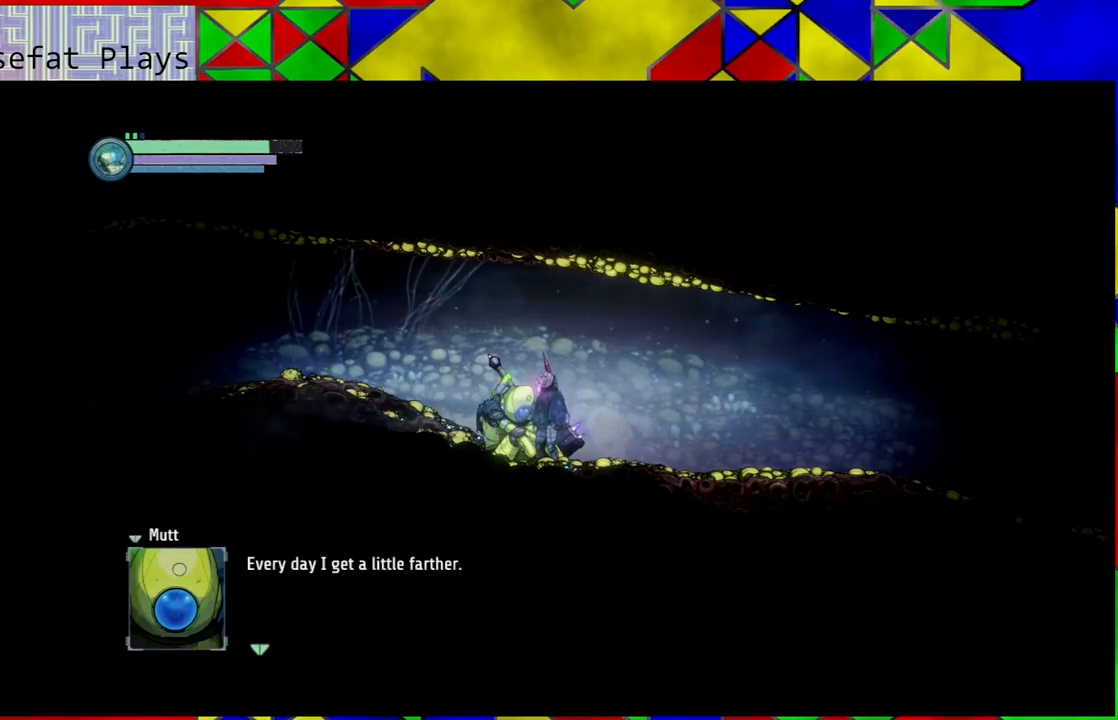
{"buttons": [], "left_stick": "center", "right_stick": "center", "events": [[67, "B", "down"], [200, "B", "up"]]}
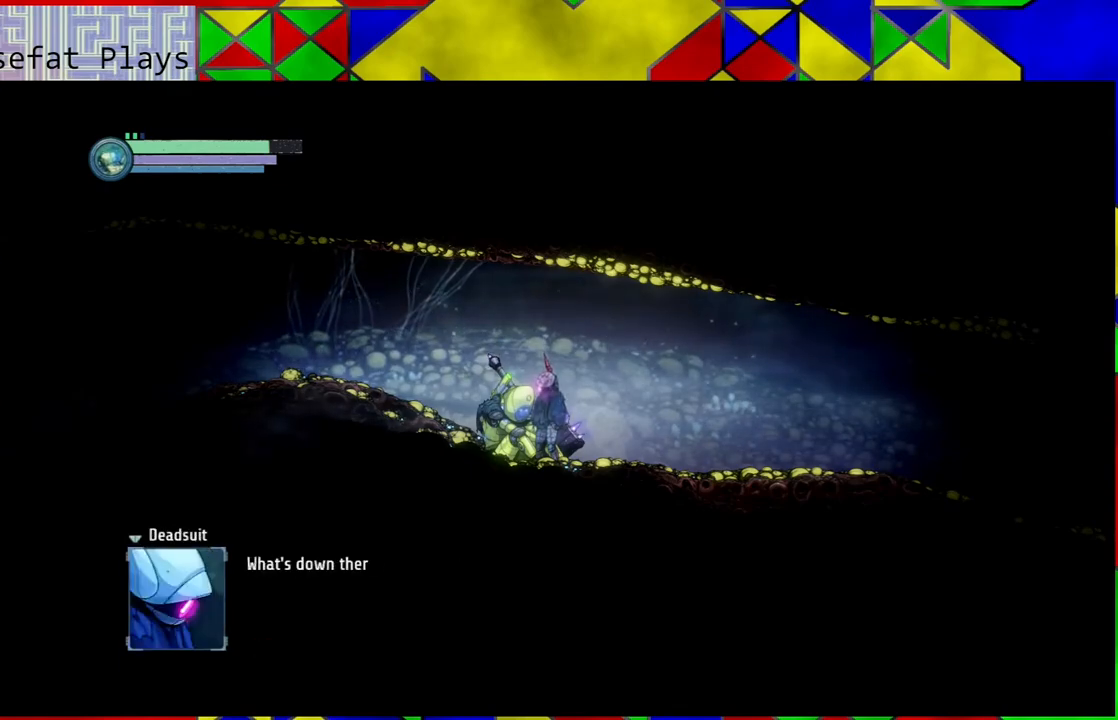
{"buttons": [], "left_stick": "center", "right_stick": "center", "events": []}
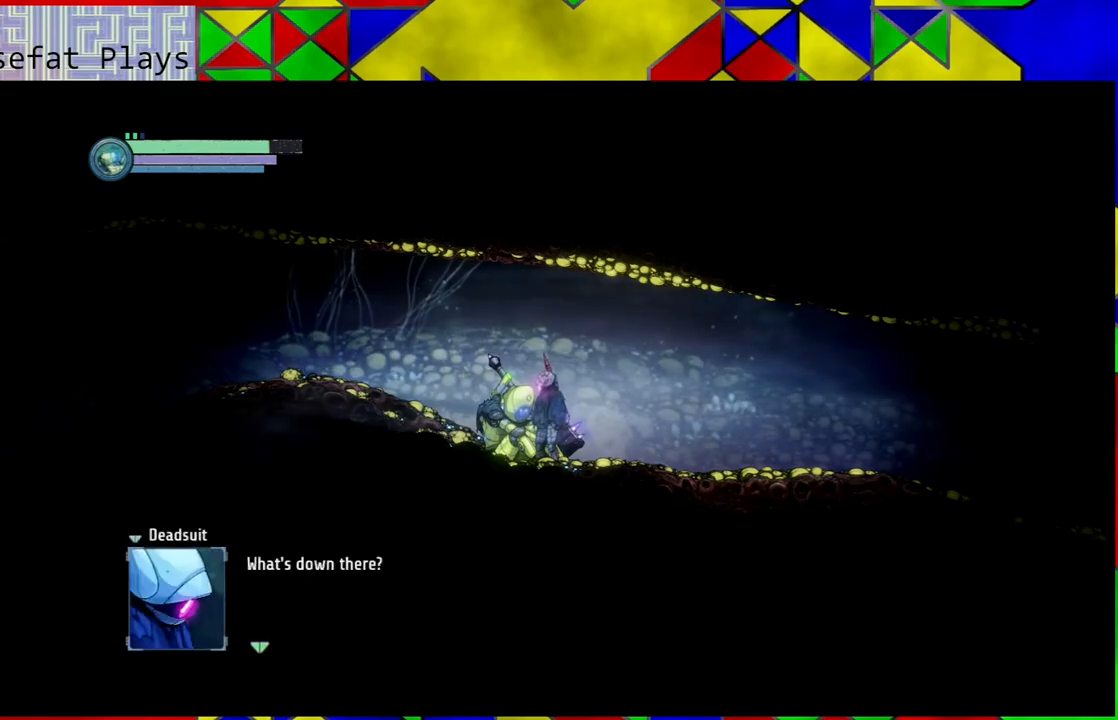
{"buttons": [], "left_stick": "center", "right_stick": "center", "events": []}
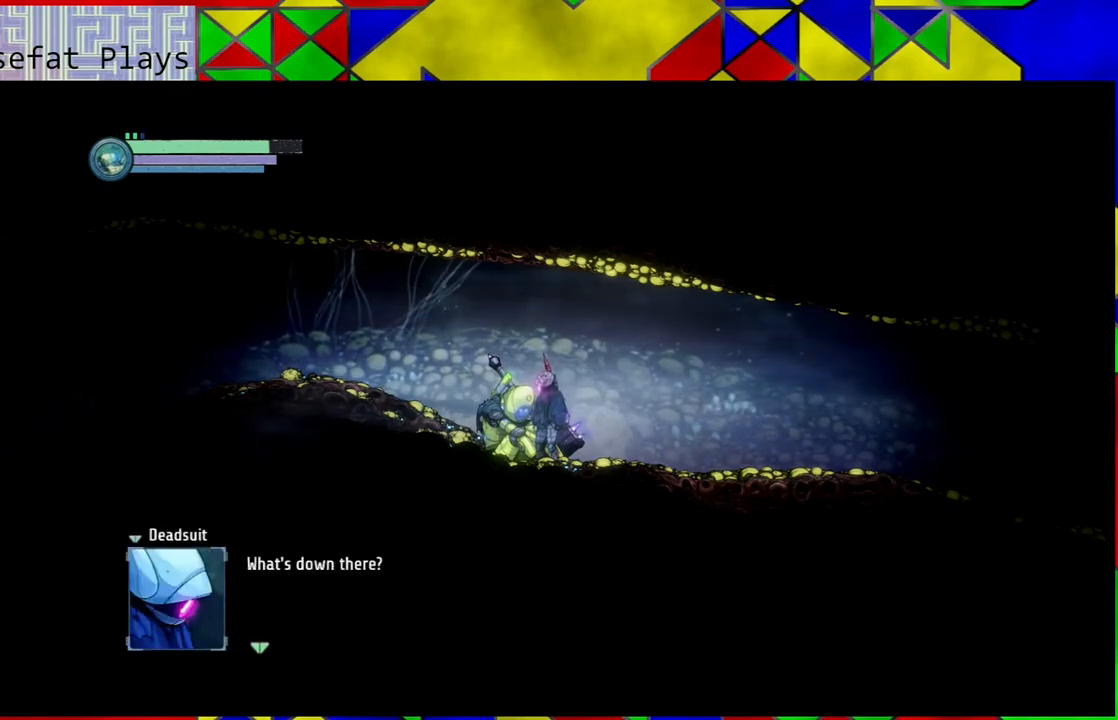
{"buttons": [], "left_stick": "center", "right_stick": "center", "events": [[50, "B", "down"], [217, "B", "up"]]}
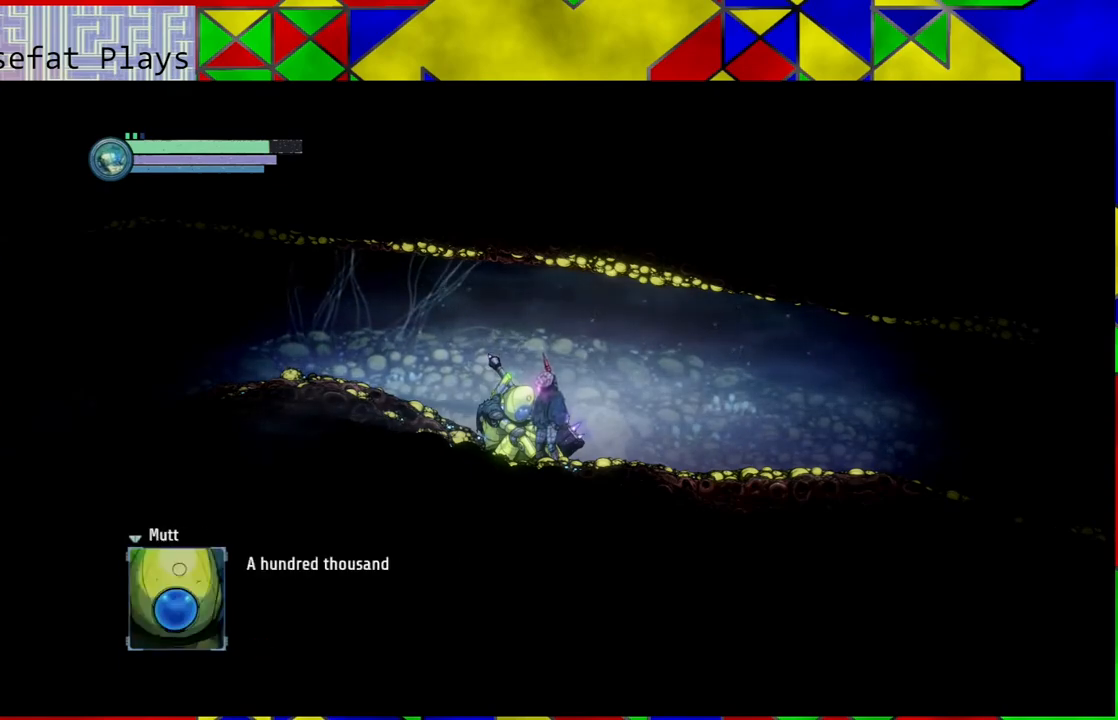
{"buttons": [], "left_stick": "center", "right_stick": "center", "events": []}